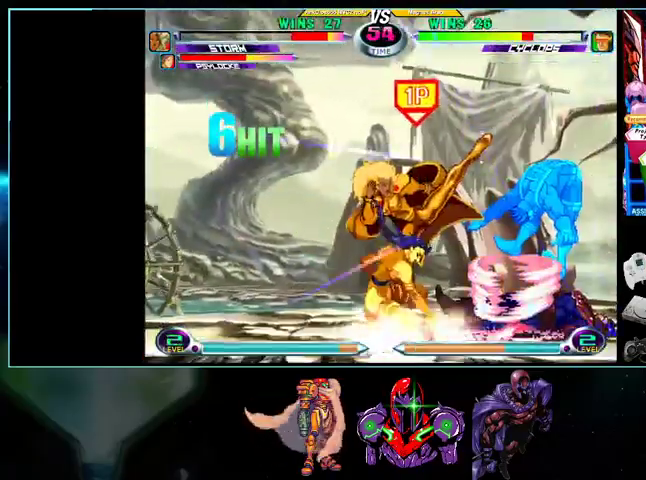
Gameplay with a controller (Nintendo layout); each line is a JSON object with the inputs held at the frame after it. "events" lists button and stick changes between this image and that frame as [ms after this image, input, new state], when the widget could be followed in between. Not read: L3 R3.
{"buttons": ["DPAD_RIGHT"], "events": []}
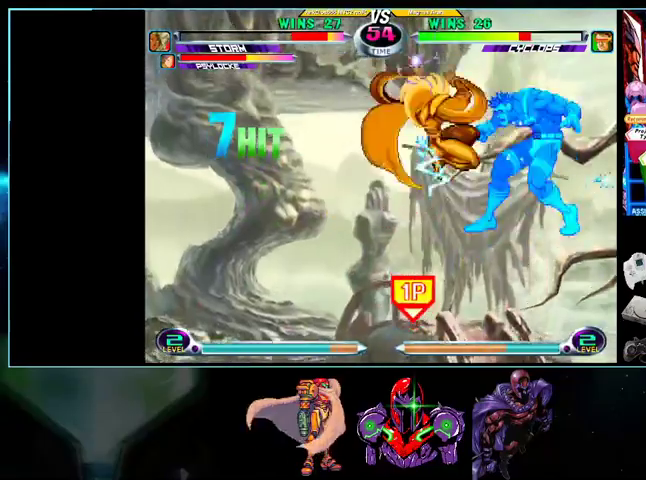
{"buttons": ["DPAD_RIGHT"], "events": []}
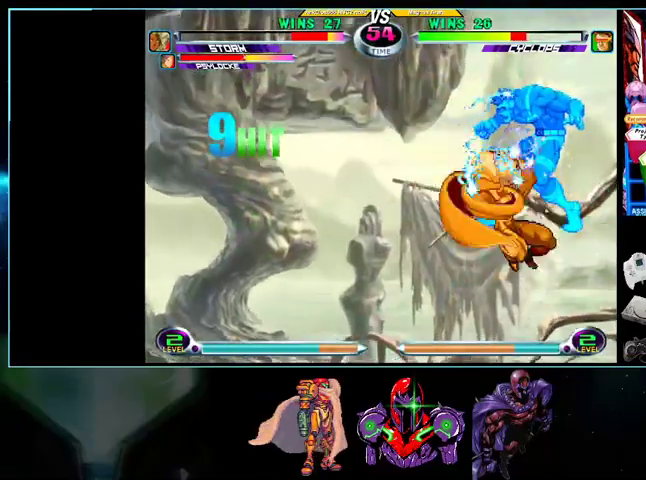
{"buttons": ["DPAD_LEFT"], "events": [[333, "DPAD_LEFT", "down"], [333, "DPAD_RIGHT", "up"], [333, "X", "down"], [367, "X", "up"]]}
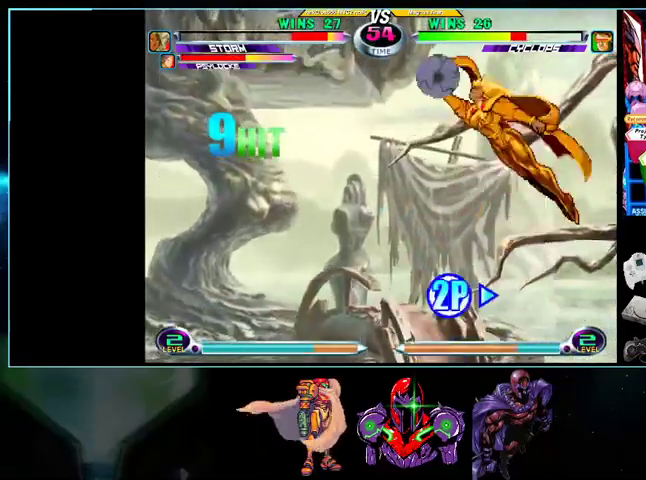
{"buttons": ["DPAD_UP", "DPAD_LEFT"], "events": [[433, "DPAD_DOWN", "down"], [433, "DPAD_LEFT", "up"], [500, "DPAD_DOWN", "up"], [500, "DPAD_LEFT", "down"], [500, "DPAD_UP", "down"]]}
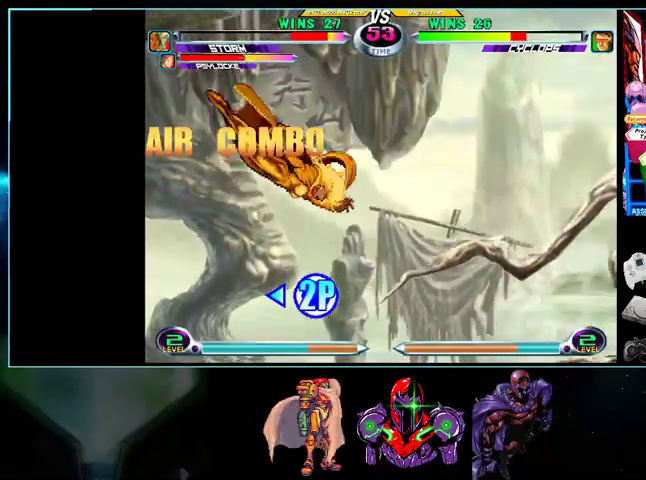
{"buttons": ["DPAD_LEFT"], "events": [[300, "X", "down"], [367, "DPAD_UP", "up"], [367, "X", "up"], [433, "B", "down"], [500, "B", "up"]]}
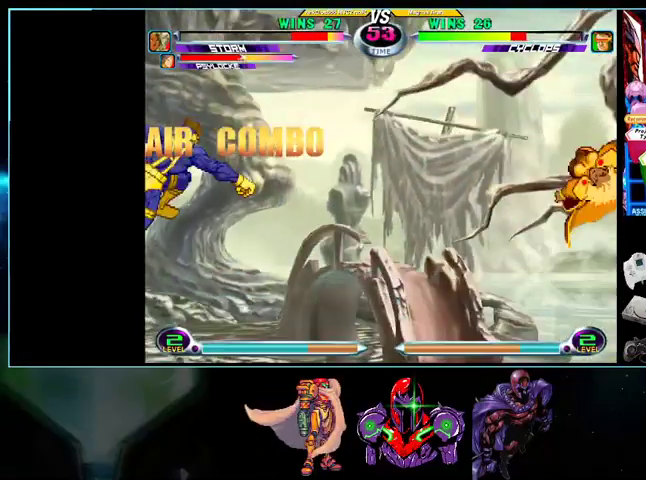
{"buttons": [], "events": [[300, "DPAD_DOWN", "down"], [333, "DPAD_LEFT", "up"], [367, "DPAD_DOWN", "up"], [367, "DPAD_RIGHT", "down"], [433, "DPAD_RIGHT", "up"]]}
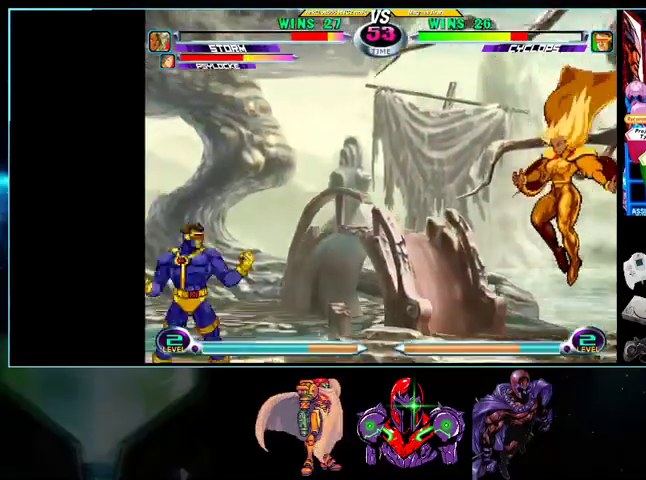
{"buttons": [], "events": []}
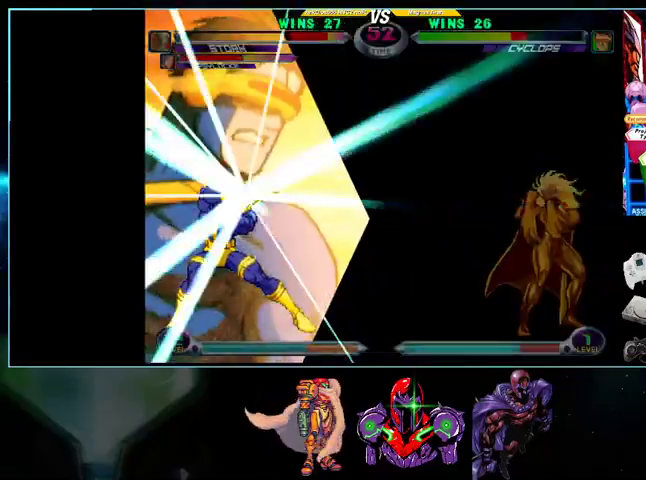
{"buttons": ["A", "B", "X"], "events": [[100, "A", "down"], [100, "L1", "down"], [100, "R1", "down"], [133, "B", "down"], [133, "L1", "up"], [133, "X", "down"], [133, "Y", "down"], [167, "B", "up"], [167, "R1", "up"], [167, "X", "up"], [167, "Y", "up"], [233, "B", "down"], [233, "X", "down"], [267, "A", "up"], [267, "B", "up"], [267, "L1", "down"], [267, "R1", "down"], [267, "X", "up"], [333, "B", "down"], [333, "Y", "down"], [367, "A", "down"], [367, "B", "up"], [367, "L1", "up"], [367, "R1", "up"], [367, "Y", "up"], [400, "B", "down"], [400, "R1", "down"], [400, "X", "down"], [433, "A", "up"], [433, "B", "up"], [433, "L1", "down"], [433, "R1", "up"], [433, "X", "up"], [500, "A", "down"], [500, "B", "down"], [500, "L1", "up"], [500, "X", "down"]]}
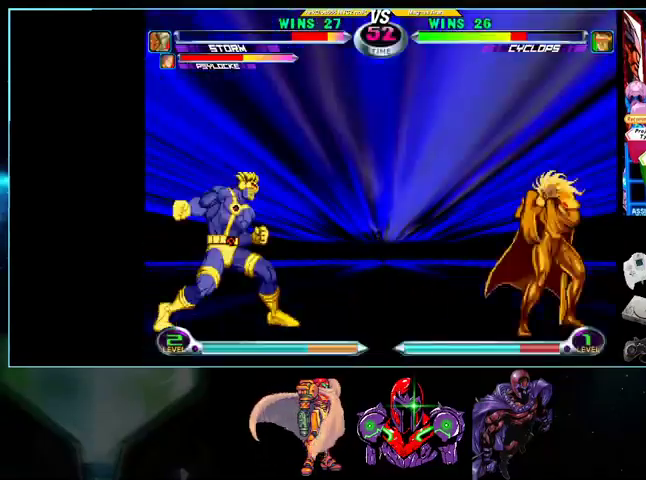
{"buttons": ["DPAD_LEFT"], "events": [[33, "A", "up"], [33, "B", "up"], [33, "DPAD_LEFT", "down"], [33, "X", "up"], [100, "L1", "down"], [133, "L1", "up"], [233, "A", "down"], [233, "B", "down"], [267, "A", "up"], [267, "B", "up"], [267, "L1", "down"], [333, "A", "down"], [333, "B", "down"], [333, "L1", "up"], [333, "X", "down"], [367, "A", "up"], [367, "B", "up"], [367, "X", "up"], [400, "A", "down"], [400, "B", "down"], [400, "R1", "down"], [433, "A", "up"], [433, "B", "up"], [433, "L1", "down"], [433, "R1", "up"], [500, "L1", "up"]]}
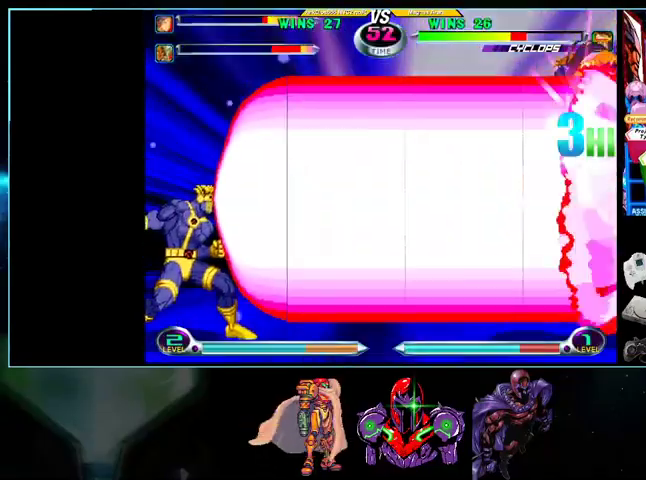
{"buttons": ["DPAD_LEFT"], "events": [[33, "A", "down"], [33, "B", "down"], [33, "R1", "down"], [33, "X", "down"], [100, "A", "up"], [100, "B", "up"], [100, "L1", "down"], [100, "X", "up"], [133, "A", "down"], [133, "B", "down"], [133, "L1", "up"], [133, "R1", "up"], [200, "A", "up"], [200, "L1", "down"], [200, "R1", "down"], [200, "X", "down"], [200, "Y", "down"], [233, "B", "up"], [233, "R1", "up"], [233, "X", "up"], [233, "Y", "up"], [267, "R1", "down"], [300, "A", "down"], [300, "B", "down"], [300, "L1", "up"], [300, "R1", "up"], [300, "X", "down"], [333, "A", "up"], [333, "B", "up"], [333, "X", "up"]]}
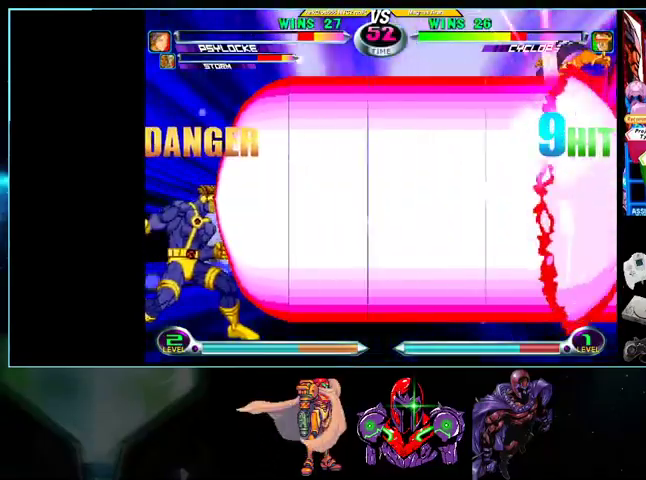
{"buttons": [], "events": [[100, "X", "down"], [167, "X", "up"], [167, "Y", "down"], [200, "Y", "up"], [367, "DPAD_LEFT", "up"]]}
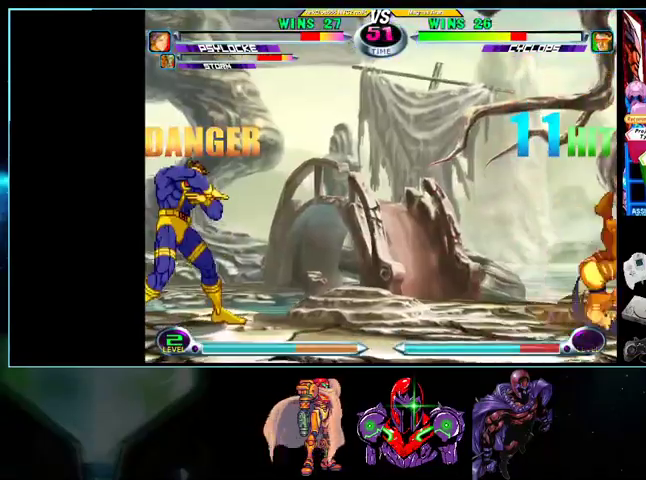
{"buttons": ["DPAD_RIGHT"], "events": [[267, "DPAD_RIGHT", "down"]]}
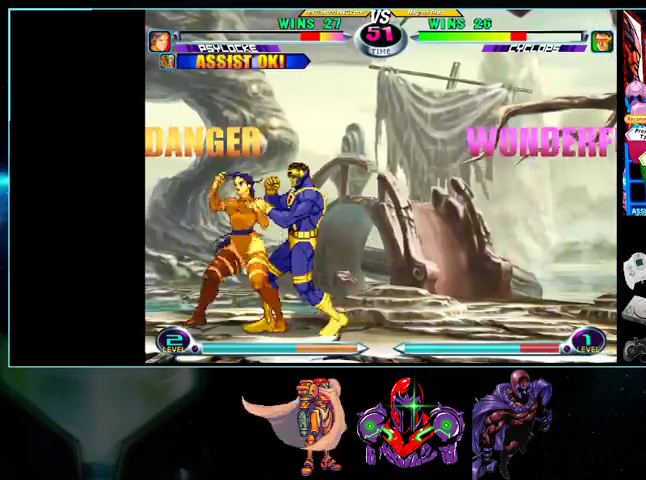
{"buttons": ["DPAD_RIGHT"], "events": [[100, "DPAD_DOWN", "down"], [500, "DPAD_DOWN", "up"]]}
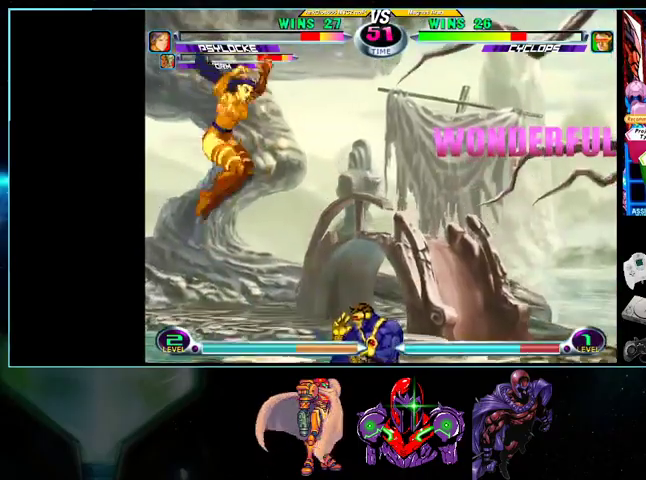
{"buttons": ["DPAD_RIGHT"], "events": [[33, "DPAD_UP", "down"], [500, "DPAD_UP", "up"]]}
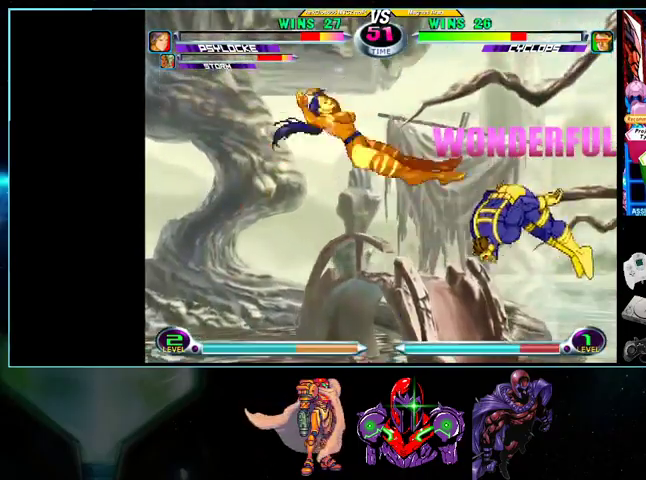
{"buttons": ["DPAD_RIGHT"], "events": [[33, "B", "down"], [200, "B", "up"], [200, "DPAD_RIGHT", "up"], [300, "DPAD_RIGHT", "down"], [333, "DPAD_RIGHT", "up"], [400, "DPAD_RIGHT", "down"]]}
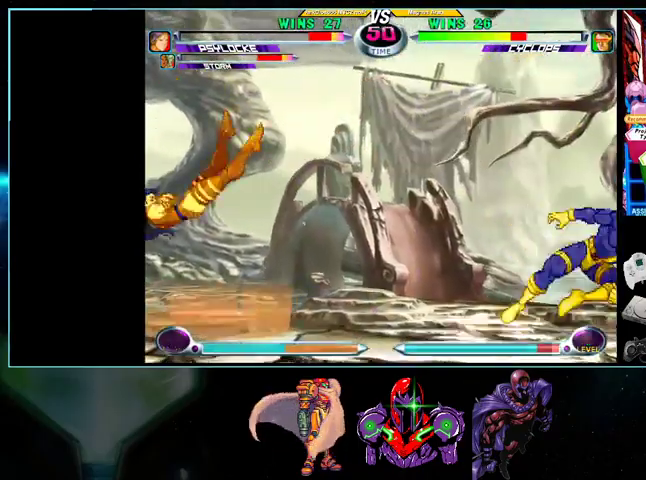
{"buttons": ["A", "B"], "events": [[100, "DPAD_DOWN", "down"], [100, "DPAD_RIGHT", "up"], [133, "DPAD_LEFT", "down"], [200, "DPAD_DOWN", "up"], [200, "X", "down"], [233, "DPAD_LEFT", "up"], [267, "X", "up"], [333, "DPAD_RIGHT", "down"], [367, "DPAD_DOWN", "down"], [367, "DPAD_RIGHT", "up"], [400, "DPAD_LEFT", "down"], [433, "DPAD_DOWN", "up"], [500, "A", "down"], [500, "B", "down"], [500, "DPAD_LEFT", "up"]]}
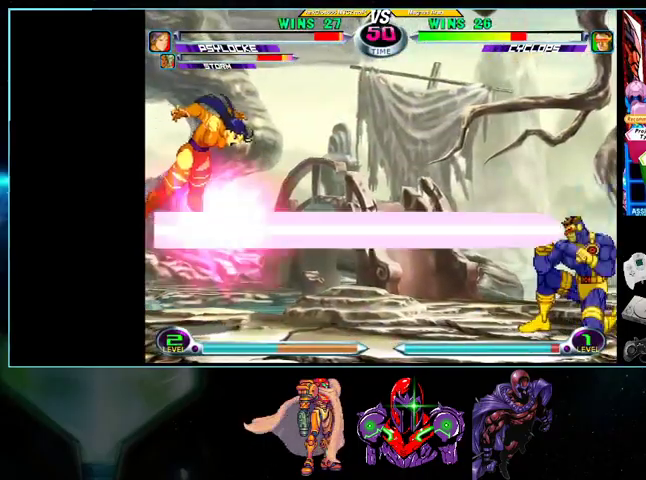
{"buttons": ["Y", "R1"], "events": [[33, "A", "up"], [33, "B", "up"], [500, "R1", "down"], [500, "Y", "down"]]}
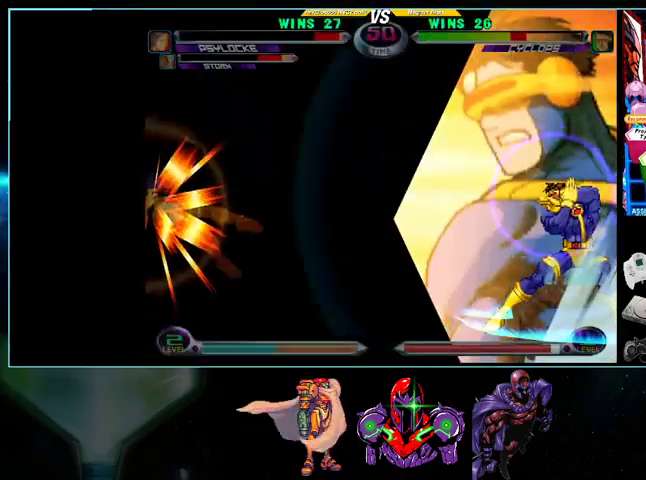
{"buttons": ["A", "B", "X", "R1"], "events": [[33, "A", "down"], [33, "B", "down"], [33, "R1", "up"], [33, "X", "down"], [100, "B", "up"], [100, "X", "up"], [100, "Y", "up"], [133, "B", "down"], [133, "X", "down"], [200, "A", "up"], [200, "B", "up"], [200, "L1", "down"], [200, "R1", "down"], [200, "X", "up"], [233, "A", "down"], [267, "B", "down"], [267, "L1", "up"], [267, "R1", "up"], [300, "A", "up"], [300, "B", "up"], [333, "A", "down"], [333, "B", "down"], [367, "A", "up"], [367, "B", "up"], [367, "L1", "down"], [367, "R1", "down"], [367, "Y", "down"], [433, "A", "down"], [433, "L1", "up"], [433, "R1", "up"], [433, "Y", "up"], [500, "B", "down"], [500, "R1", "down"], [500, "X", "down"]]}
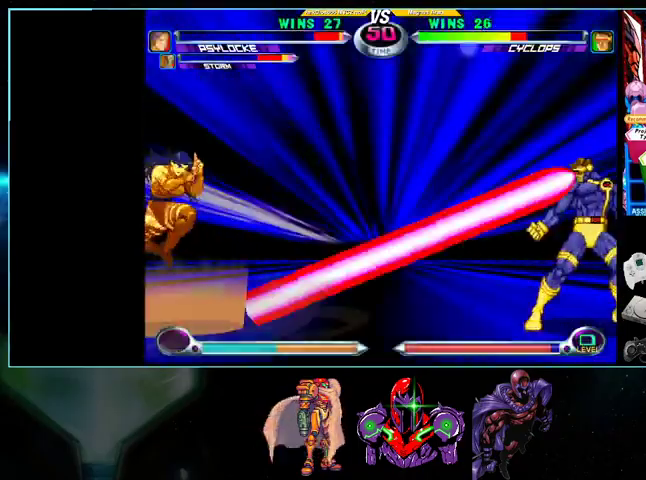
{"buttons": ["A", "B", "X", "R1"], "events": [[33, "A", "up"], [33, "B", "up"], [33, "L1", "down"], [33, "R1", "up"], [33, "X", "up"], [100, "B", "down"], [100, "L1", "up"], [100, "R1", "down"], [100, "X", "down"], [100, "Y", "down"], [133, "A", "down"], [133, "B", "up"], [133, "R1", "up"], [133, "X", "up"], [133, "Y", "up"], [200, "A", "up"], [200, "L1", "down"], [200, "R1", "down"], [200, "Y", "down"], [233, "R1", "up"], [233, "Y", "up"], [267, "R1", "down"], [300, "A", "down"], [300, "B", "down"], [300, "L1", "up"], [300, "R1", "up"], [333, "B", "up"], [367, "A", "up"], [367, "L1", "down"], [367, "R1", "down"], [367, "Y", "down"], [400, "B", "down"], [400, "R1", "up"], [400, "Y", "up"], [433, "A", "down"], [433, "L1", "up"], [433, "X", "down"], [500, "R1", "down"]]}
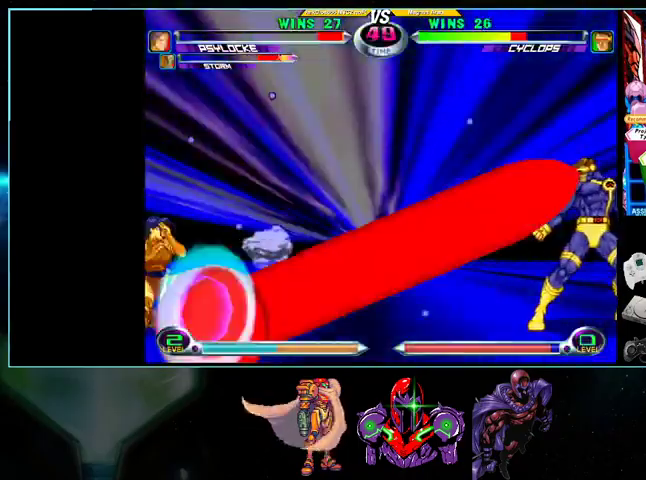
{"buttons": [], "events": [[33, "A", "up"], [33, "B", "up"], [33, "L1", "down"], [33, "R1", "up"], [33, "X", "up"], [100, "A", "down"], [100, "B", "down"], [100, "L1", "up"], [100, "R1", "down"], [133, "B", "up"], [133, "R1", "up"], [167, "B", "down"], [167, "R1", "down"], [200, "A", "up"], [200, "B", "up"], [200, "L1", "down"], [200, "R1", "up"], [267, "B", "down"], [267, "R1", "down"], [267, "Y", "down"], [300, "B", "up"], [300, "L1", "up"], [300, "R1", "up"], [300, "Y", "up"]]}
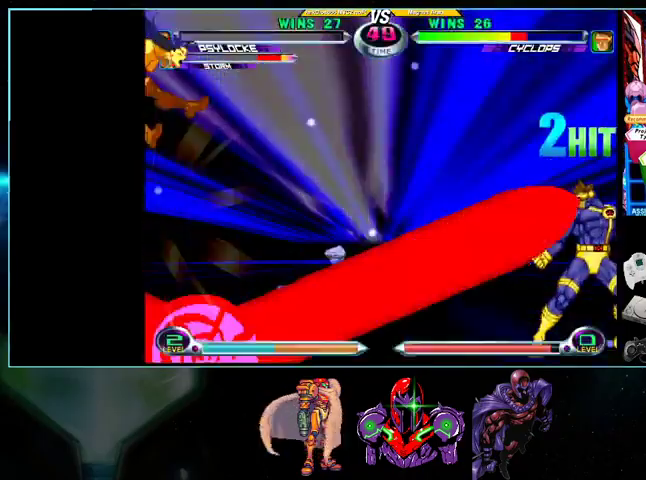
{"buttons": ["B"], "events": [[100, "DPAD_LEFT", "down"], [100, "DPAD_UP", "down"], [400, "B", "down"], [433, "B", "up"], [433, "DPAD_LEFT", "up"], [433, "DPAD_UP", "up"], [500, "B", "down"]]}
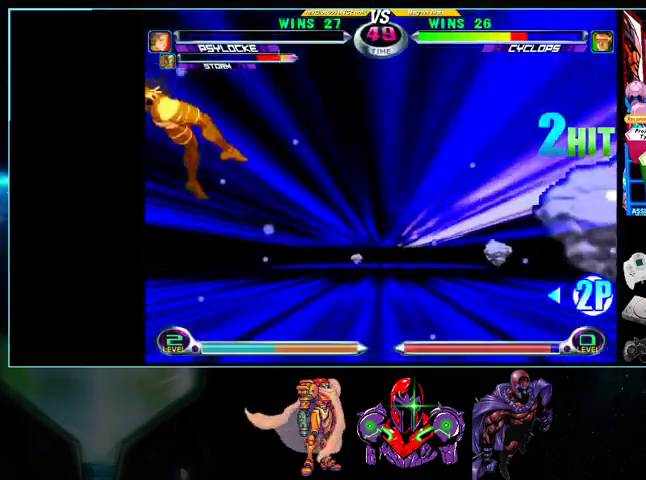
{"buttons": ["B"], "events": [[100, "B", "up"], [167, "B", "down"], [233, "B", "up"], [500, "B", "down"]]}
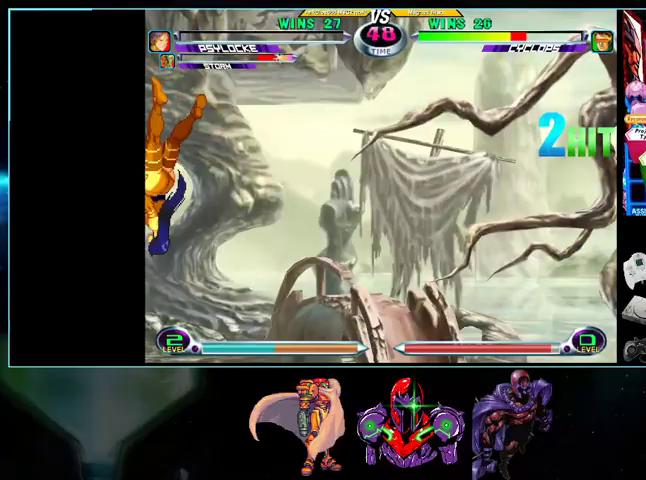
{"buttons": ["B"], "events": [[33, "B", "up"], [133, "B", "down"], [200, "B", "up"], [267, "B", "down"], [333, "B", "up"], [400, "B", "down"], [433, "B", "up"], [500, "B", "down"]]}
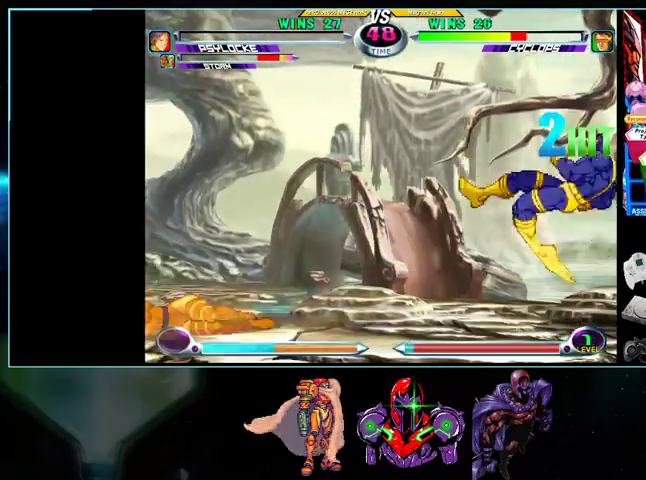
{"buttons": ["X", "Y"], "events": [[100, "B", "up"], [167, "B", "down"], [200, "B", "up"], [367, "DPAD_DOWN", "down"], [433, "DPAD_LEFT", "down"], [500, "DPAD_DOWN", "up"], [500, "DPAD_LEFT", "up"], [500, "X", "down"], [500, "Y", "down"]]}
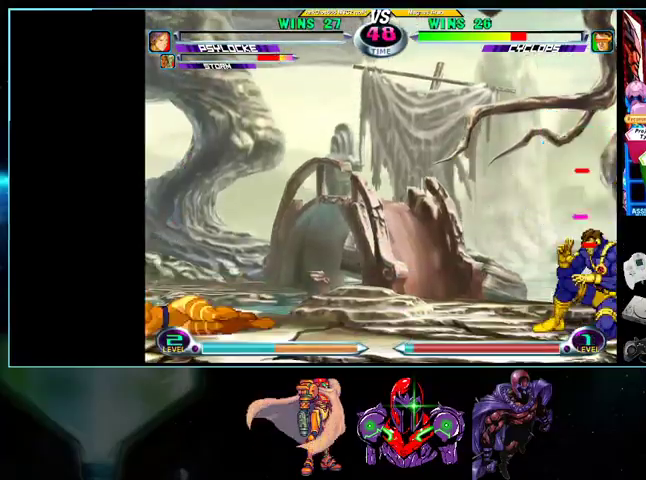
{"buttons": ["Y", "R1"], "events": [[33, "Y", "up"], [100, "X", "up"], [500, "R1", "down"], [500, "Y", "down"]]}
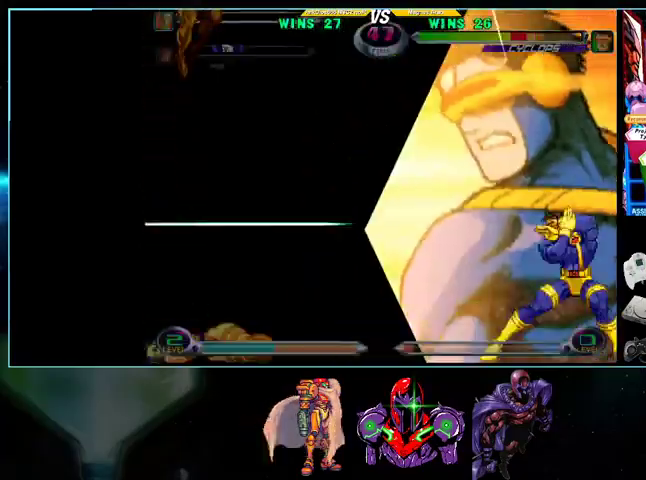
{"buttons": ["B", "L1", "R1"], "events": [[33, "A", "down"], [33, "B", "down"], [33, "R1", "up"], [33, "X", "down"], [33, "Y", "up"], [100, "R1", "down"], [100, "Y", "down"], [133, "A", "up"], [133, "B", "up"], [133, "L1", "down"], [133, "X", "up"], [133, "Y", "up"], [167, "B", "down"], [167, "R1", "up"], [200, "B", "up"], [200, "R1", "down"], [233, "A", "down"], [233, "B", "down"], [233, "L1", "up"], [233, "X", "down"], [267, "B", "up"], [267, "R1", "up"], [267, "X", "up"], [333, "A", "up"], [333, "L1", "down"], [333, "R1", "down"], [333, "Y", "down"], [367, "Y", "up"], [400, "A", "down"], [433, "L1", "up"], [433, "R1", "up"], [500, "A", "up"], [500, "B", "down"], [500, "L1", "down"], [500, "R1", "down"]]}
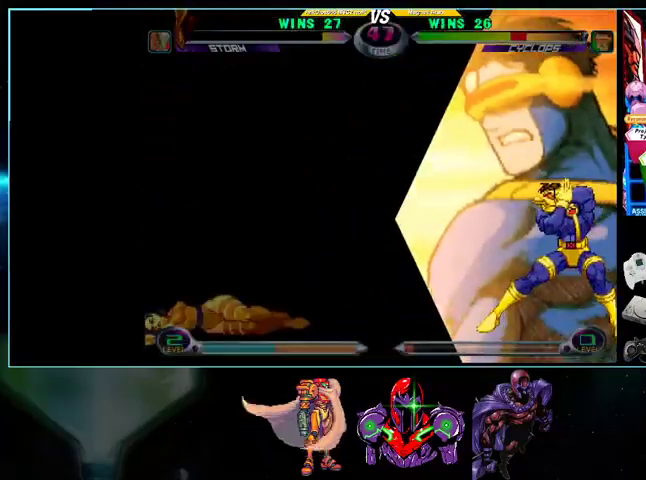
{"buttons": ["L1", "DPAD_RIGHT"], "events": [[33, "B", "up"], [100, "A", "down"], [100, "L1", "up"], [100, "R1", "up"], [167, "A", "up"], [167, "B", "down"], [167, "L1", "down"], [167, "R1", "down"], [167, "Y", "down"], [200, "B", "up"], [200, "DPAD_RIGHT", "down"], [200, "Y", "up"], [233, "B", "down"], [233, "R1", "up"], [267, "A", "down"], [267, "L1", "up"], [267, "R1", "down"], [267, "X", "down"], [300, "B", "up"], [300, "R1", "up"], [300, "X", "up"], [333, "B", "down"], [333, "R1", "down"], [333, "X", "down"], [333, "Y", "down"], [367, "A", "up"], [367, "B", "up"], [367, "L1", "down"], [367, "X", "up"], [367, "Y", "up"], [400, "B", "down"], [400, "R1", "up"], [433, "A", "down"], [433, "B", "up"], [433, "L1", "up"], [500, "A", "up"], [500, "L1", "down"]]}
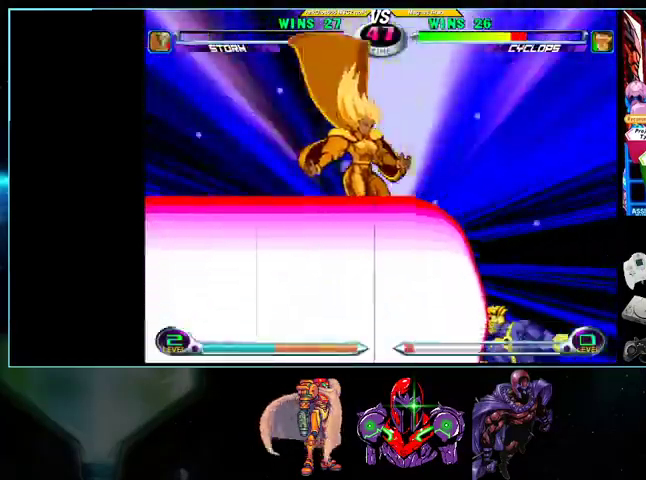
{"buttons": ["L1", "R1", "DPAD_RIGHT"], "events": [[33, "R1", "down"], [100, "A", "down"], [100, "L1", "up"], [100, "R1", "up"], [133, "B", "down"], [133, "R1", "down"], [200, "A", "up"], [200, "B", "up"], [200, "L1", "down"], [267, "A", "down"], [267, "B", "down"], [267, "L1", "up"], [267, "R1", "up"], [333, "A", "up"], [333, "B", "up"], [333, "L1", "down"], [333, "R1", "down"], [433, "A", "down"], [433, "B", "down"], [433, "L1", "up"], [433, "X", "down"], [500, "A", "up"], [500, "B", "up"], [500, "L1", "down"], [500, "X", "up"]]}
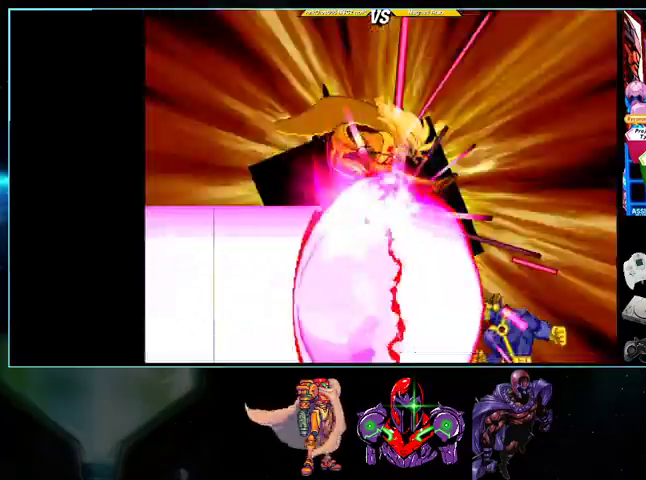
{"buttons": [], "events": [[33, "B", "down"], [33, "Y", "down"], [100, "A", "down"], [100, "L1", "up"], [100, "R1", "up"], [100, "Y", "up"], [133, "A", "up"], [133, "B", "up"], [133, "L1", "down"], [133, "R1", "down"], [233, "A", "down"], [233, "B", "down"], [233, "L1", "up"], [233, "R1", "up"], [267, "A", "up"], [267, "R1", "down"], [300, "B", "up"], [300, "L1", "down"], [300, "R1", "up"], [333, "L1", "up"], [433, "DPAD_RIGHT", "up"]]}